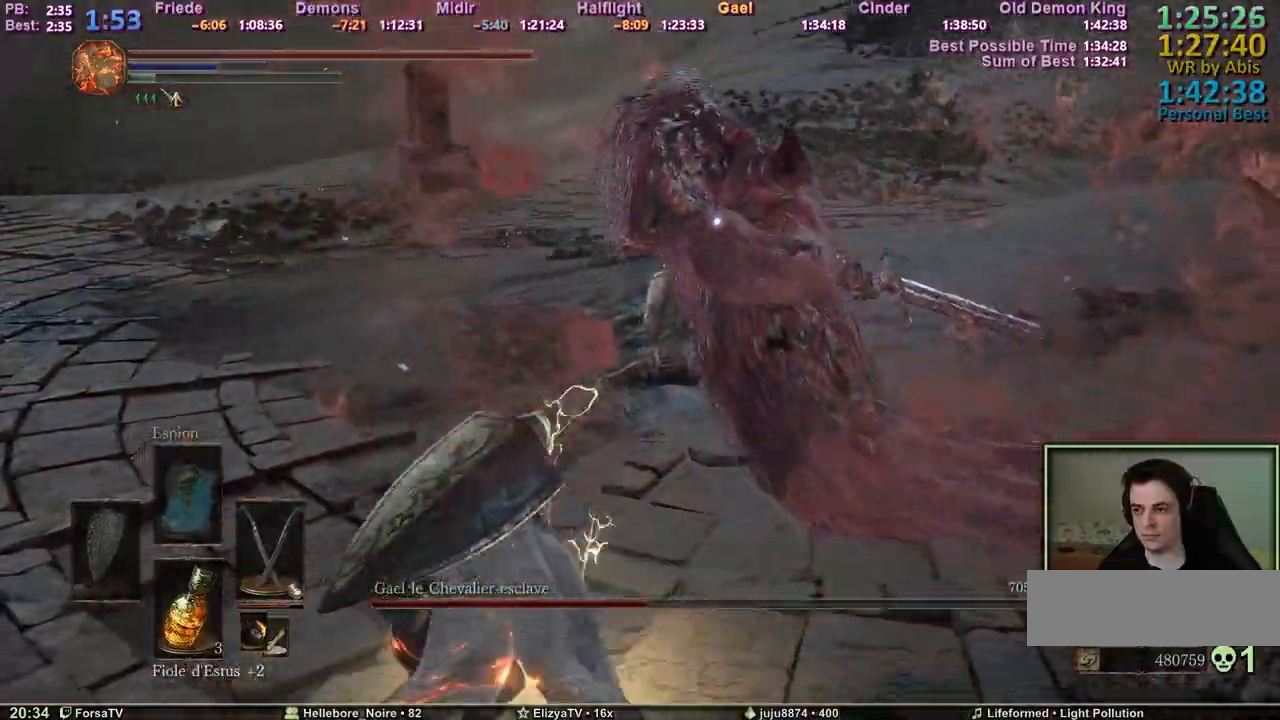
Gameplay with keyboard and mouse; each line is a JSON object with the keys held at the frame after it. "events" lists presses ("down") and releases ("up") of "1", "2", "3", "4", "5", "6", "a", "c", "ctrl", "d", "e", "escape", "f", "g", "k", "l", "q", "r", "right", "s", "shift", "space", "tab" and "z" between this image and that frame as [ms after this image, input, new state], when the widget could be followed in between. No other keys are recorded. Mouse input is not recorded. Not read: other_keys.
{"keys": ["s"], "events": [[233, "s", "down"], [333, "q", "up"]]}
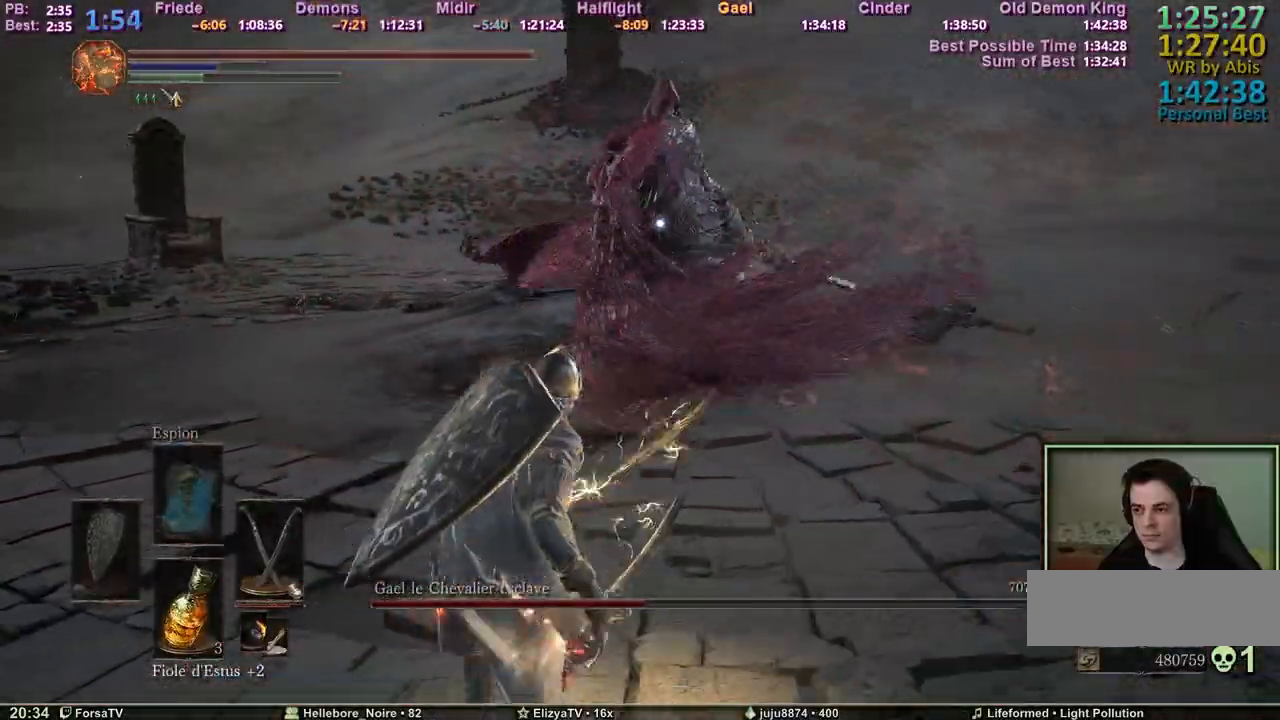
{"keys": ["d", "s", "space"], "events": [[17, "space", "down"], [483, "d", "down"]]}
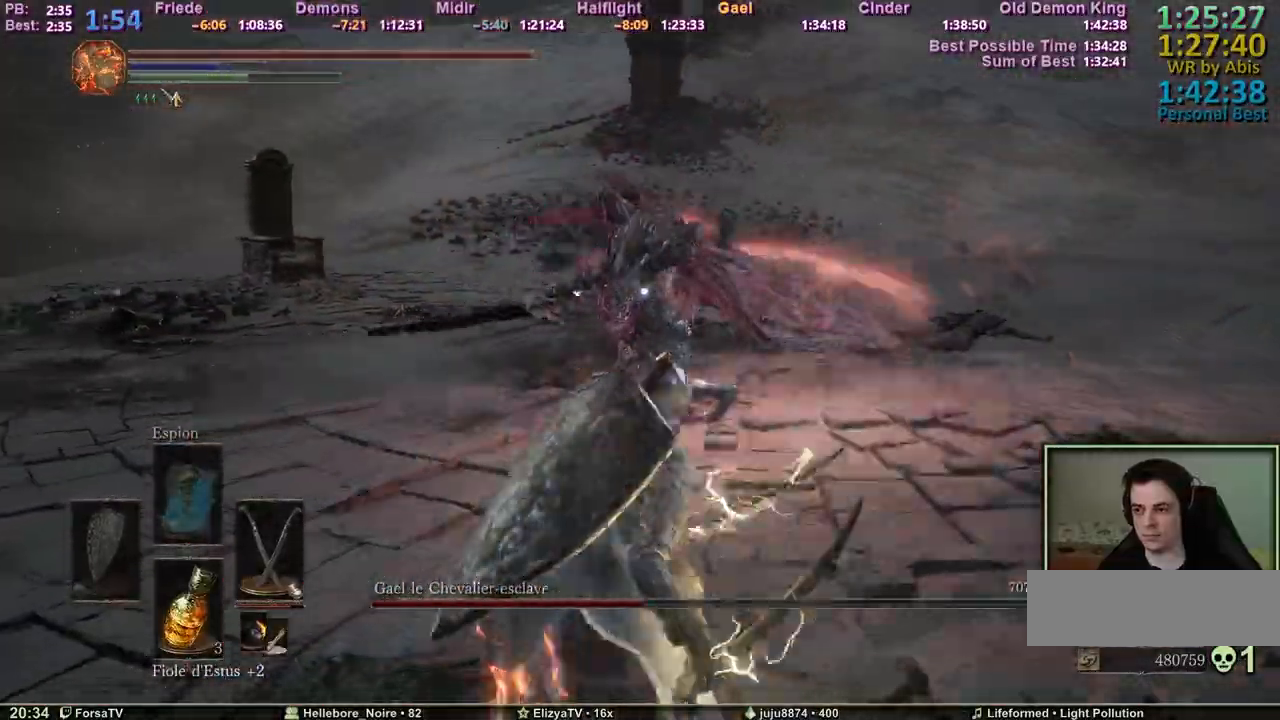
{"keys": ["z"], "events": [[183, "s", "up"], [267, "z", "down"], [367, "d", "up"], [500, "space", "up"]]}
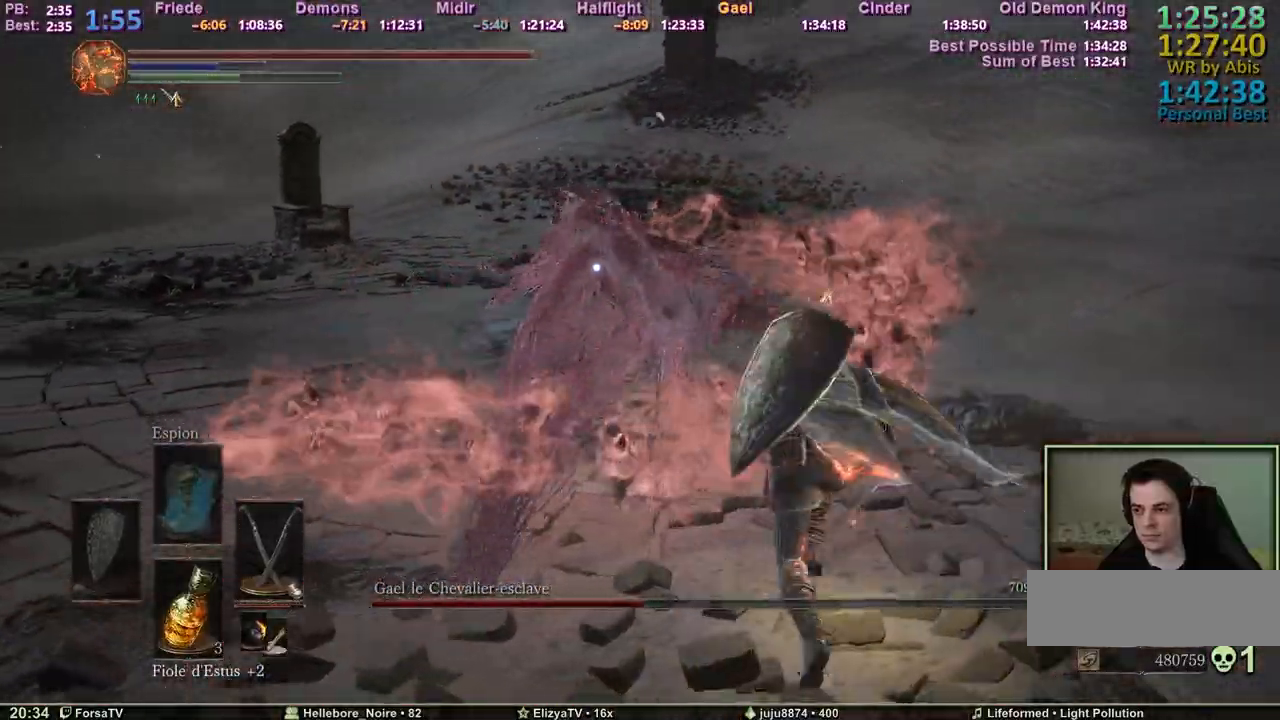
{"keys": ["d", "z"], "events": [[283, "d", "down"]]}
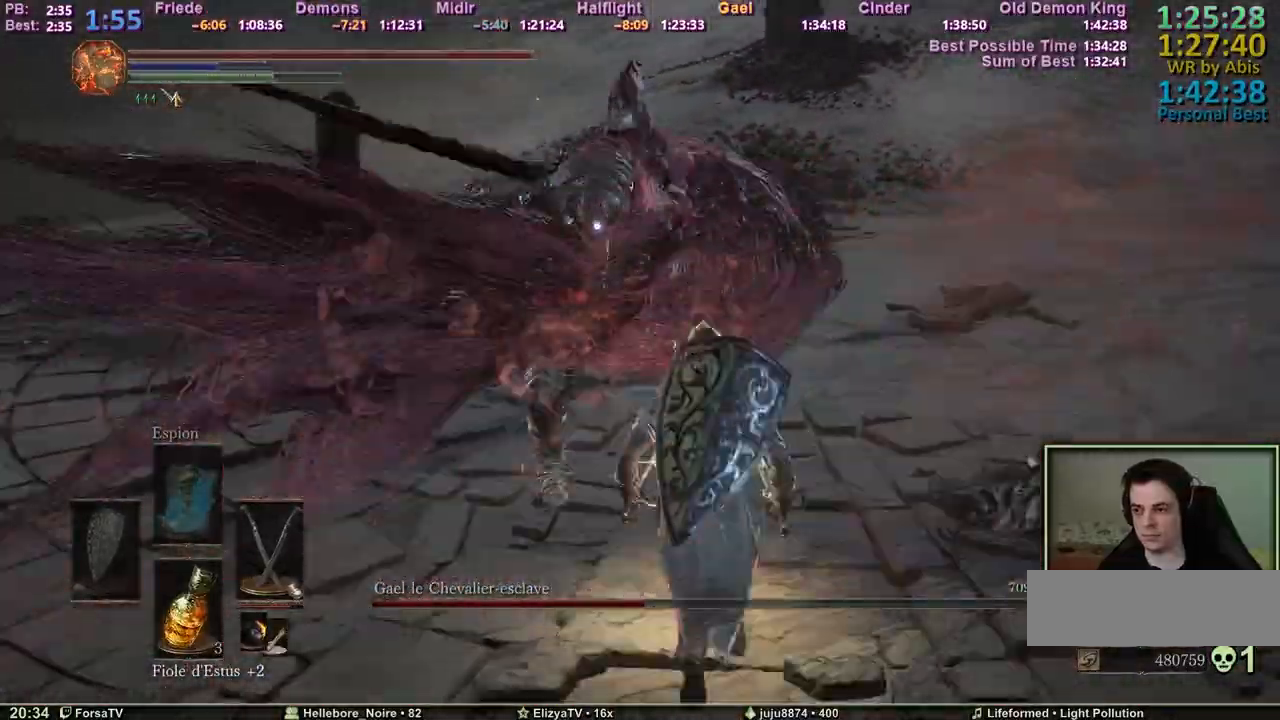
{"keys": ["d", "z"], "events": []}
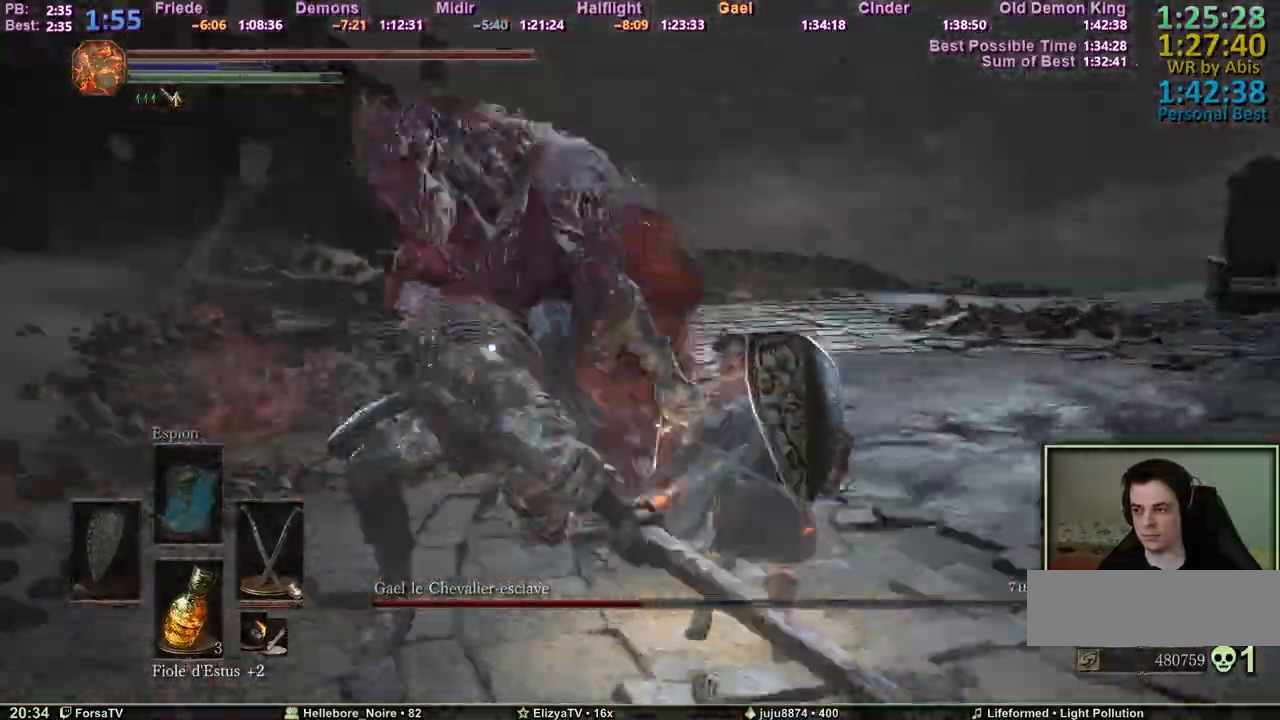
{"keys": ["d", "z"], "events": []}
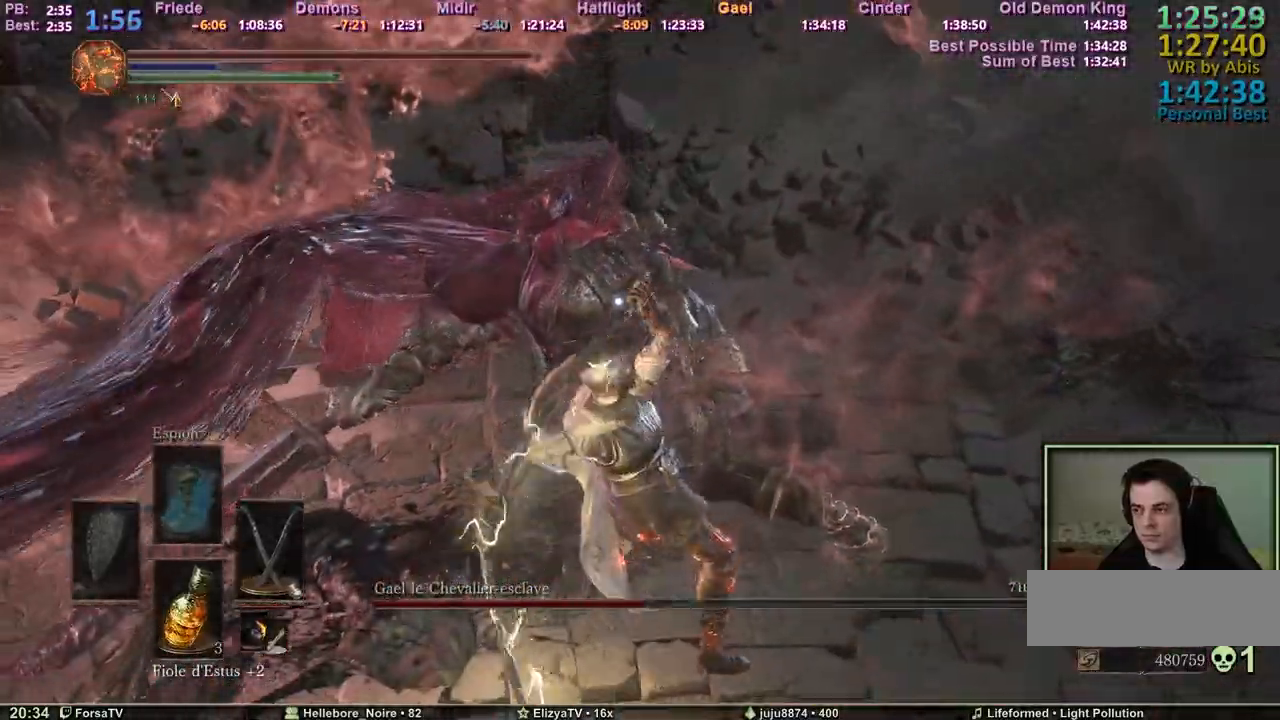
{"keys": ["d", "z"], "events": []}
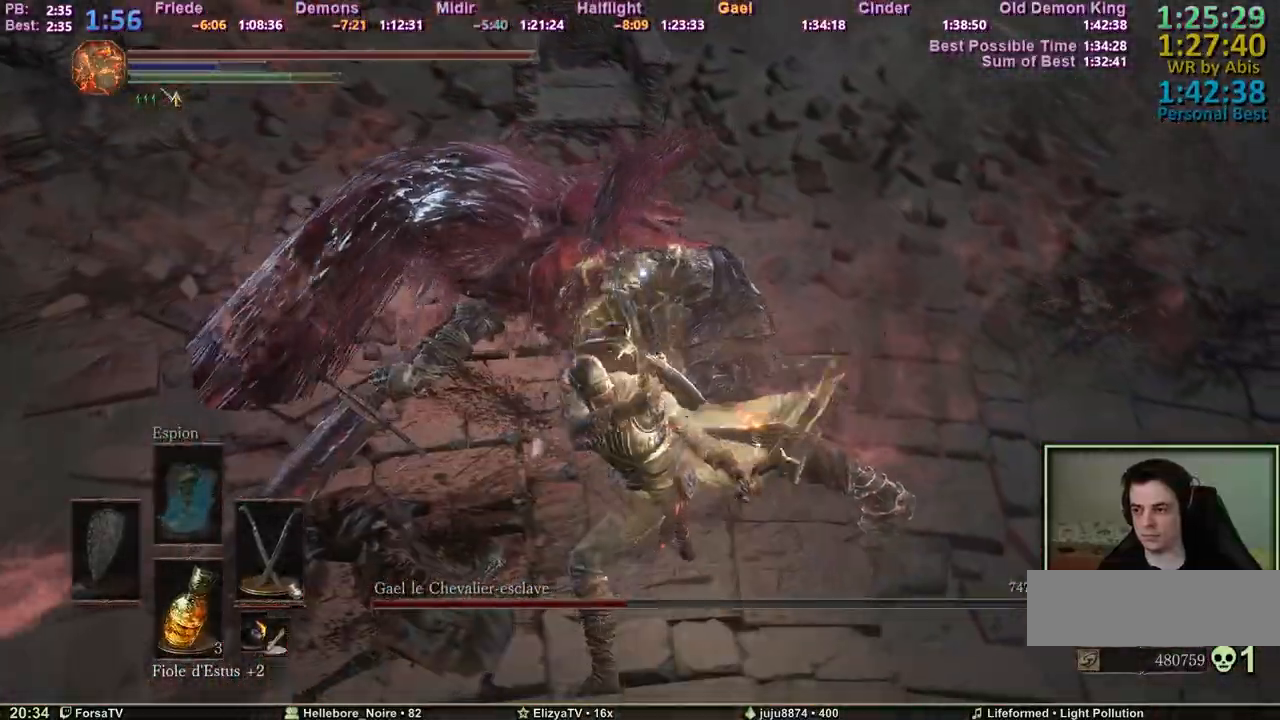
{"keys": ["d", "z"], "events": []}
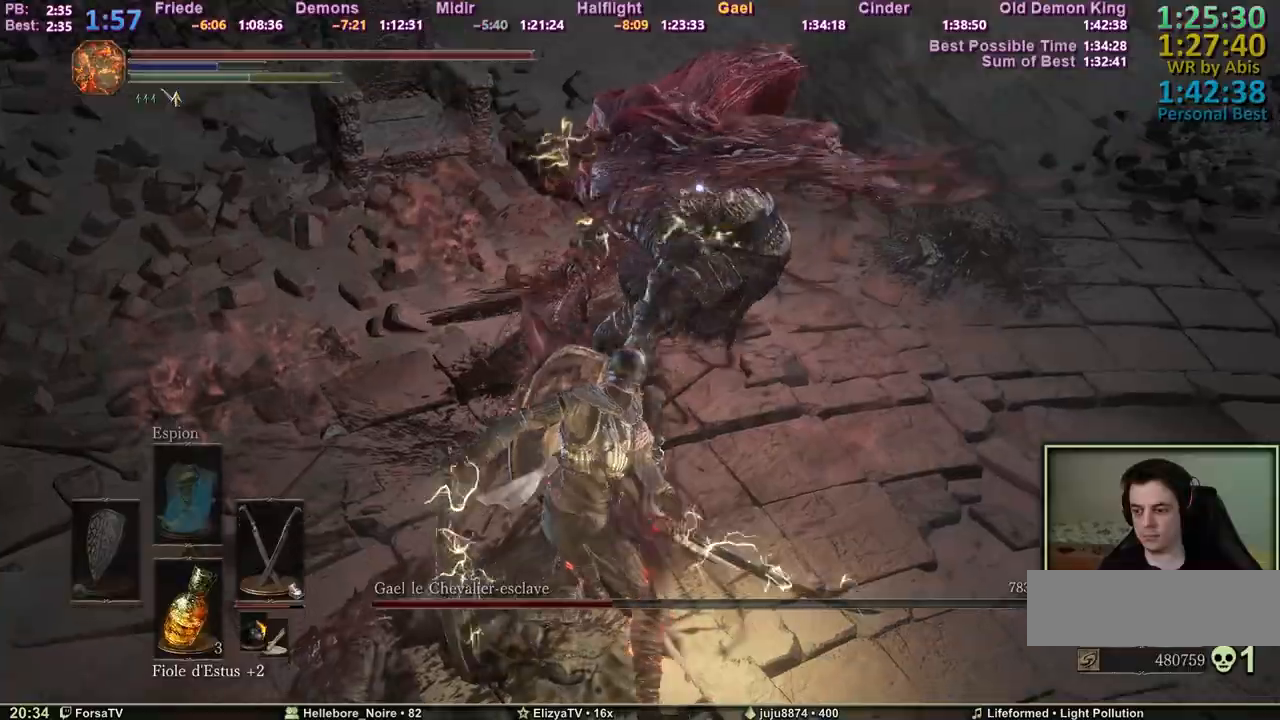
{"keys": ["d", "z"], "events": []}
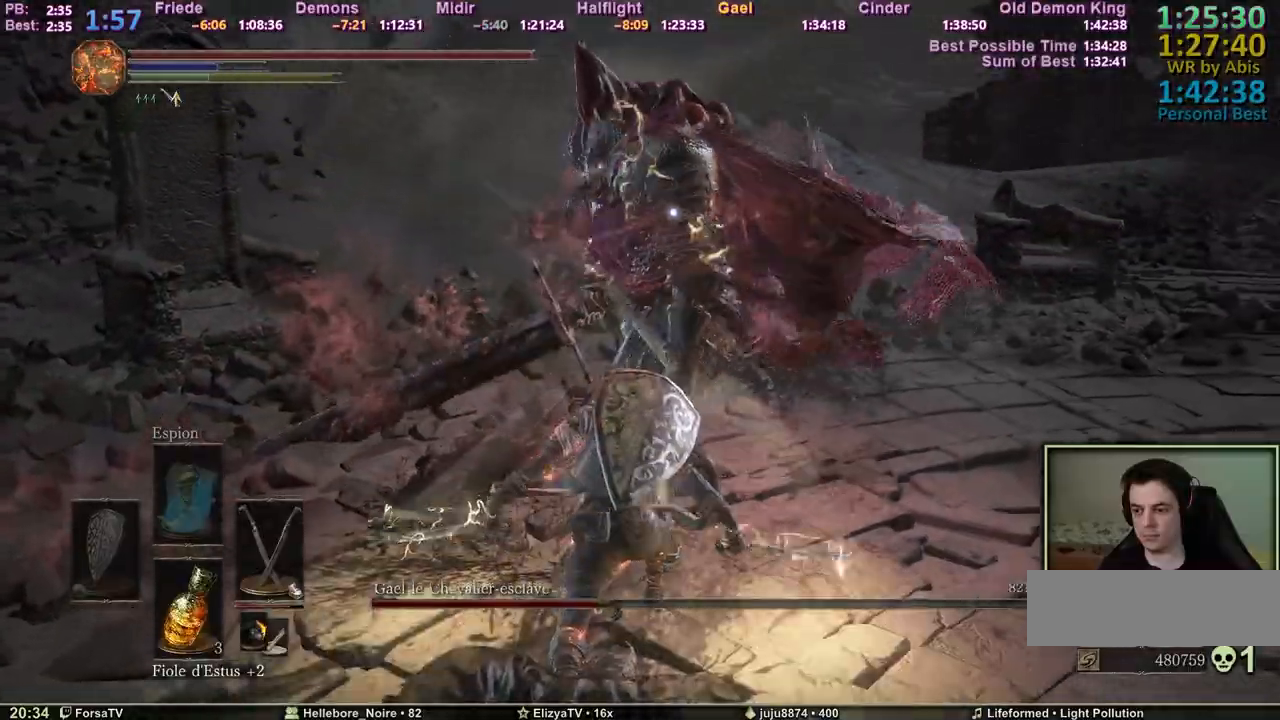
{"keys": ["d", "z"], "events": []}
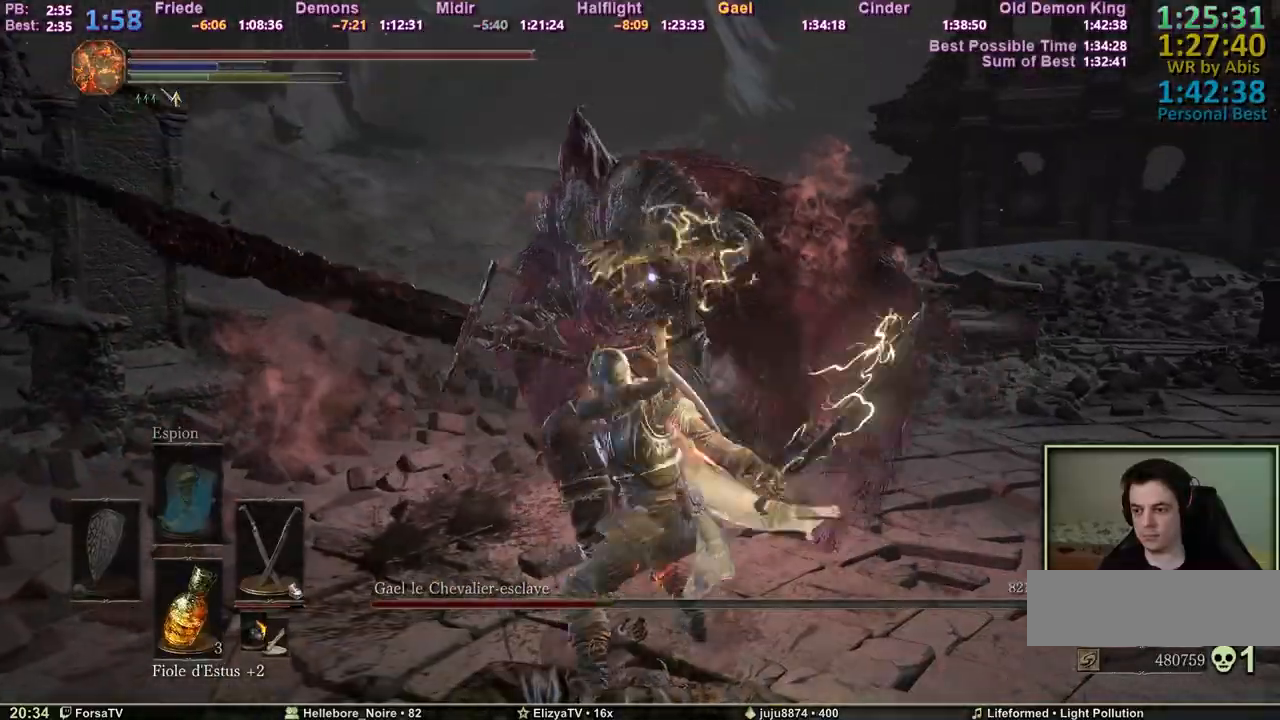
{"keys": ["d", "z"], "events": []}
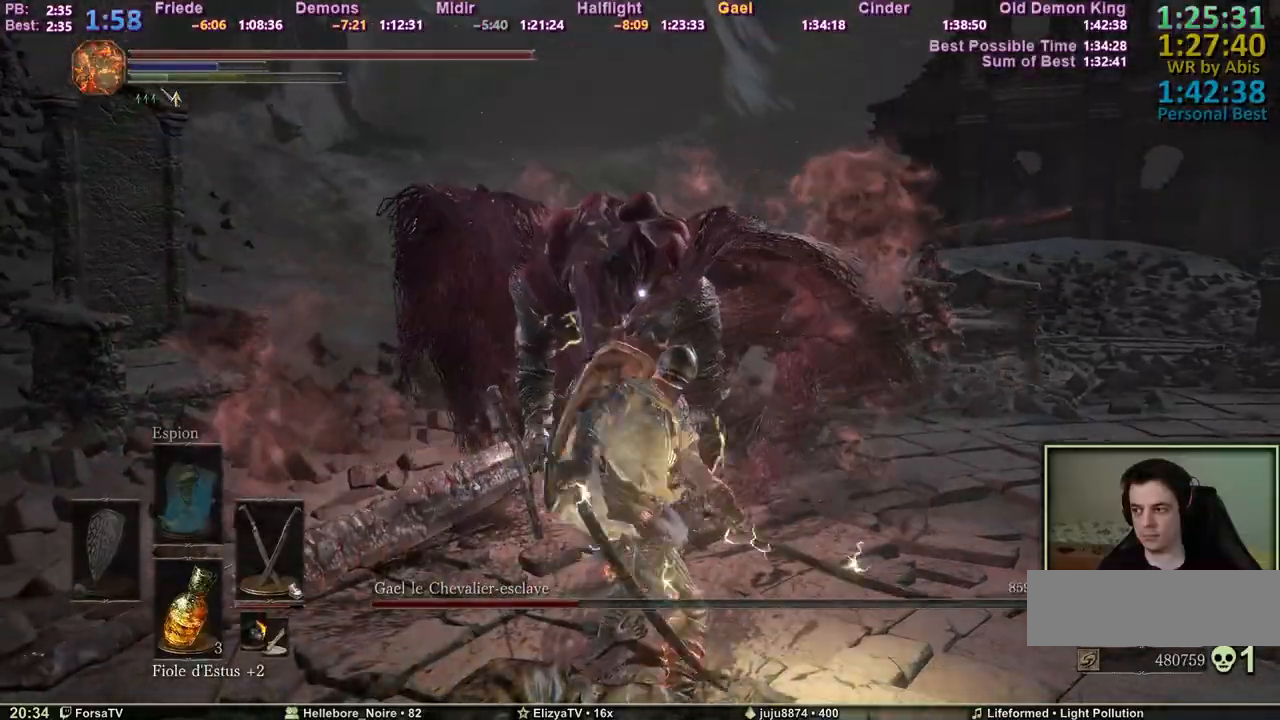
{"keys": ["d"], "events": [[500, "z", "up"]]}
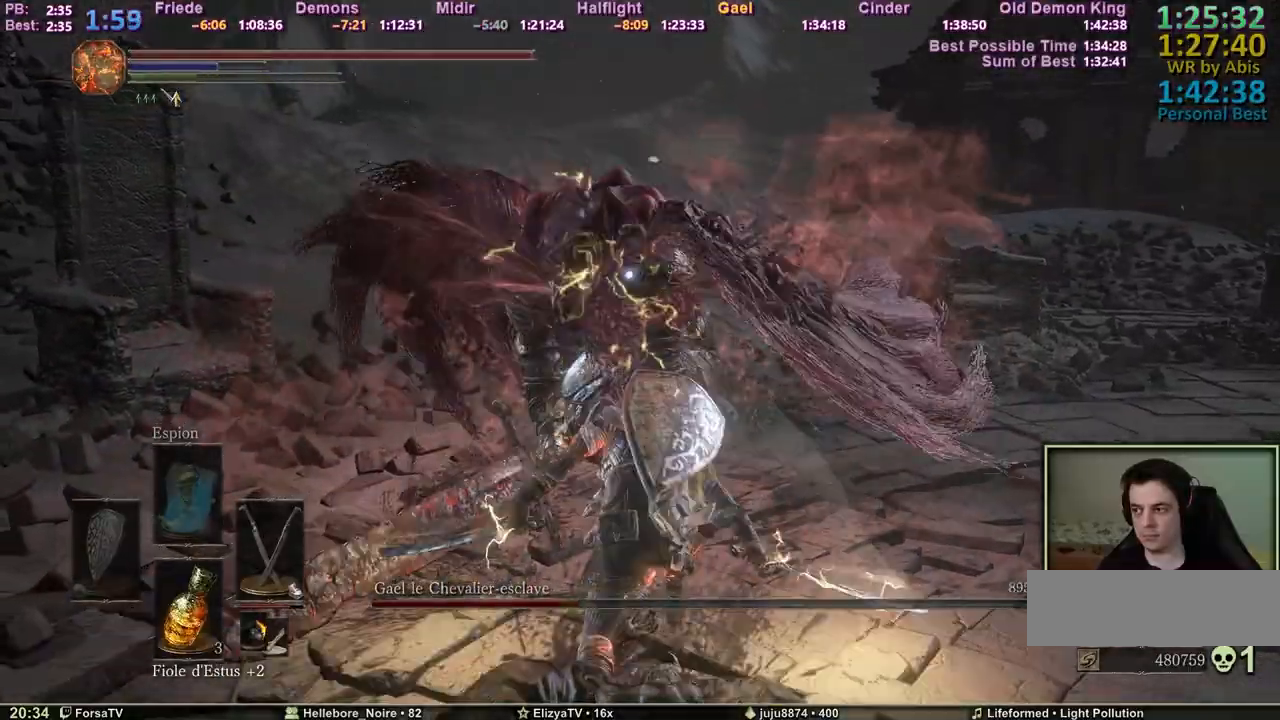
{"keys": ["d", "s"], "events": [[233, "s", "down"]]}
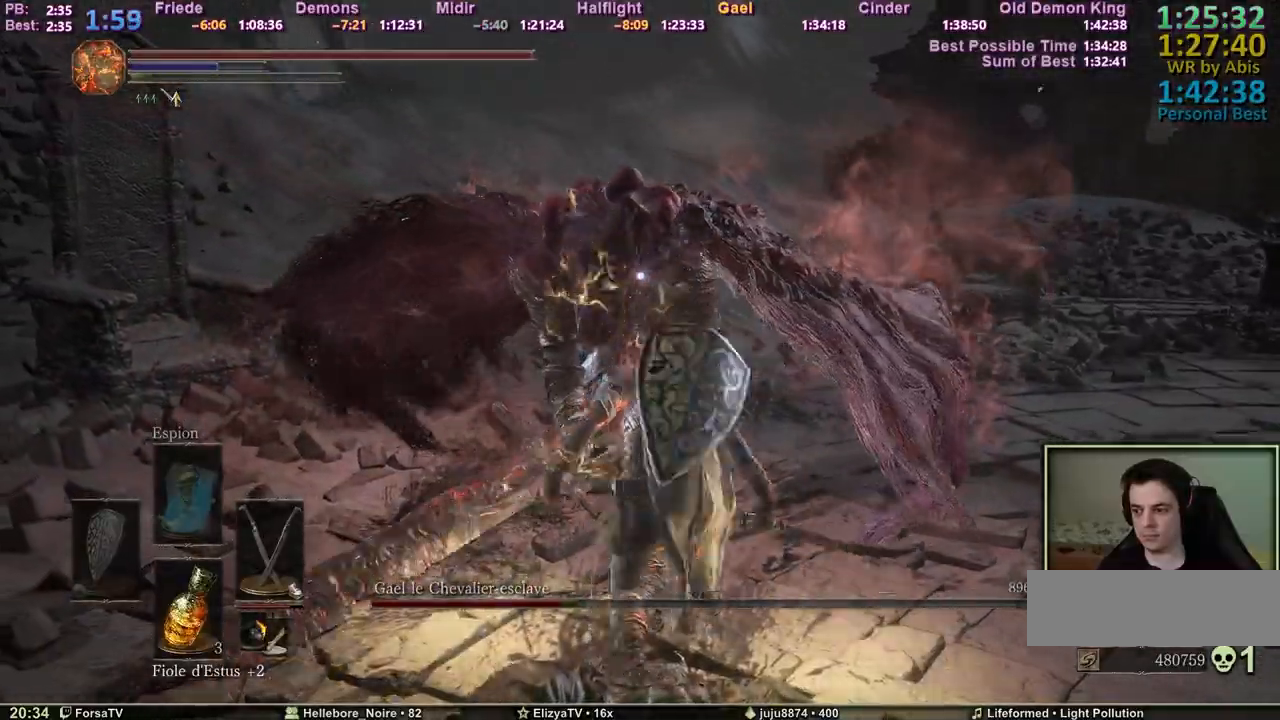
{"keys": ["s", "space"], "events": [[200, "d", "up"], [483, "space", "down"]]}
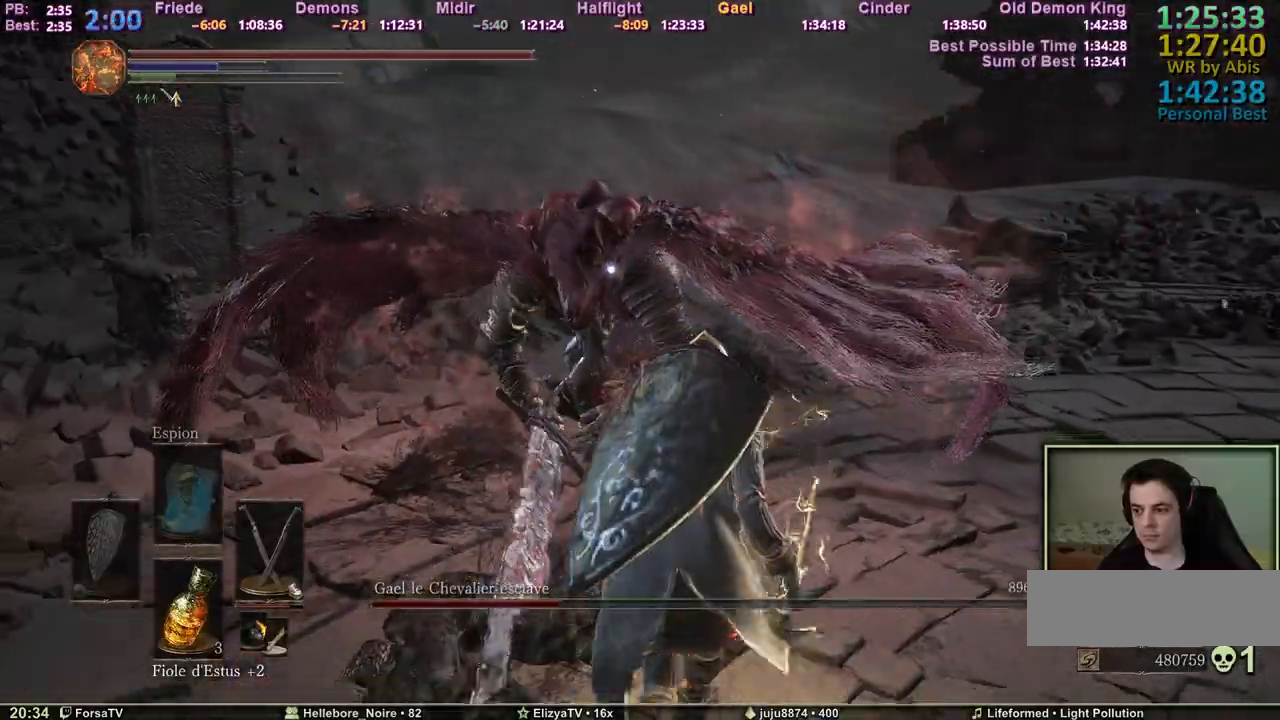
{"keys": ["s"], "events": [[83, "space", "up"]]}
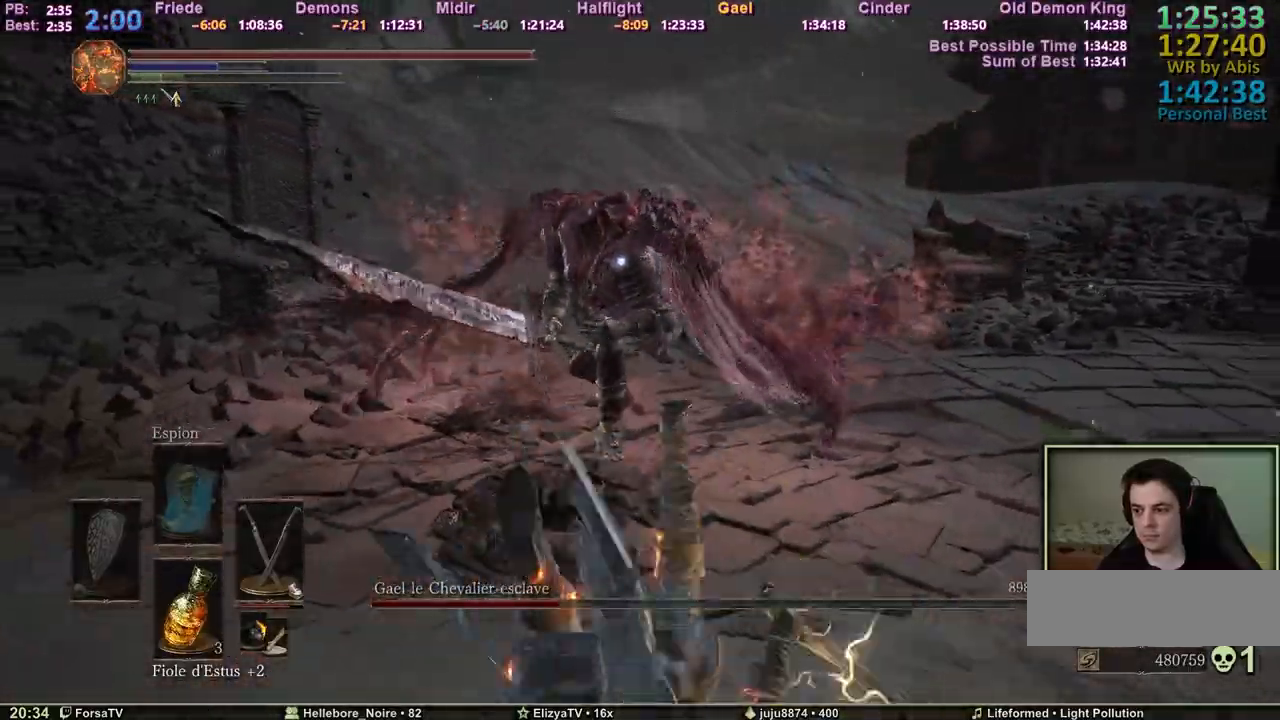
{"keys": ["s"], "events": []}
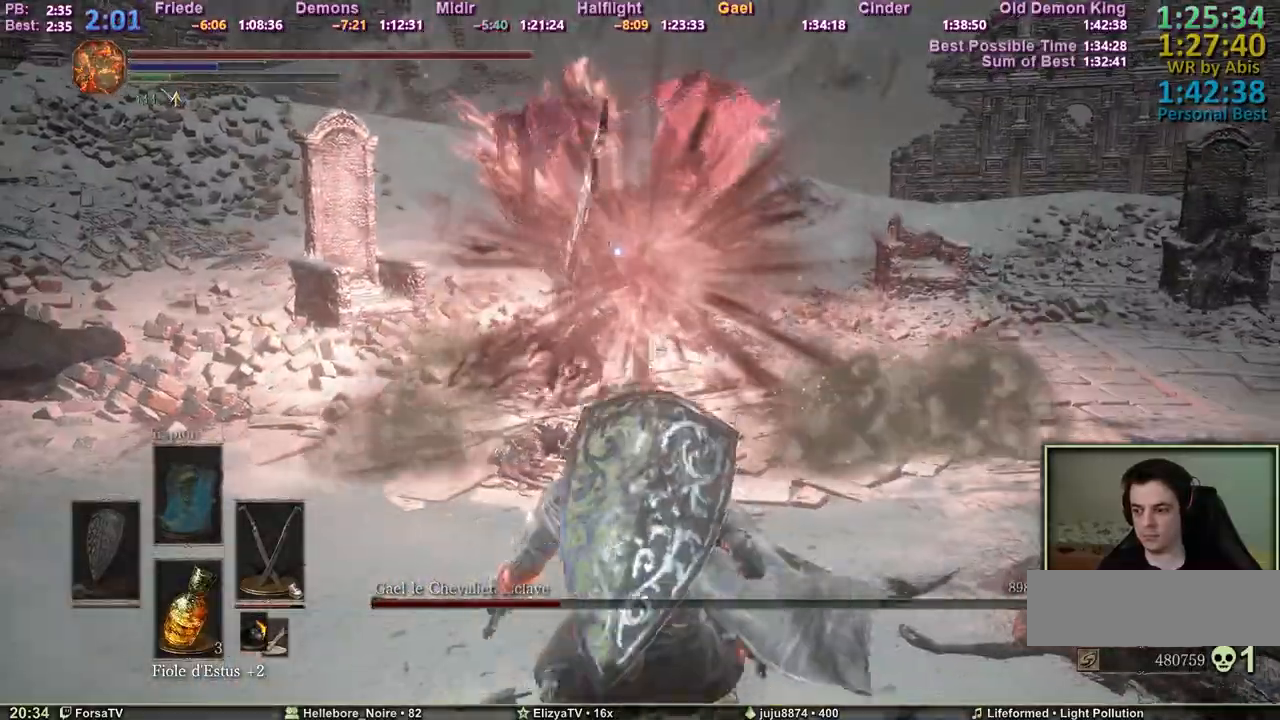
{"keys": ["s"], "events": []}
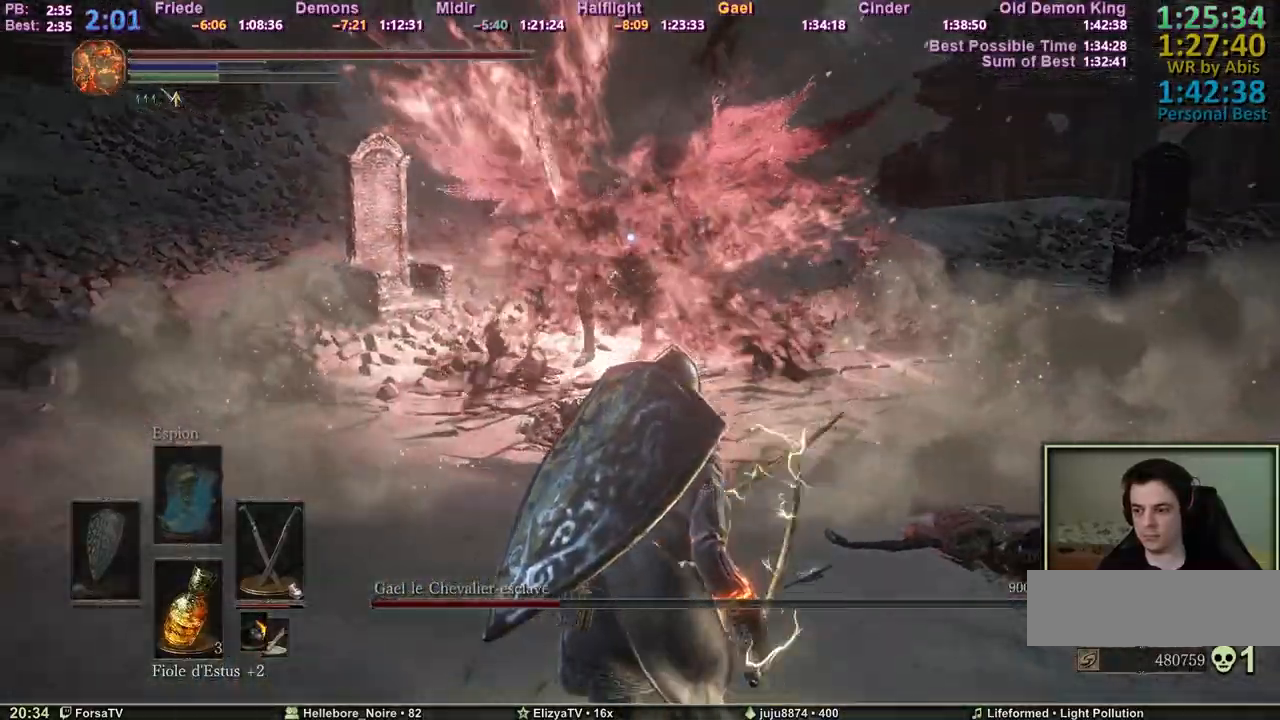
{"keys": ["s"], "events": []}
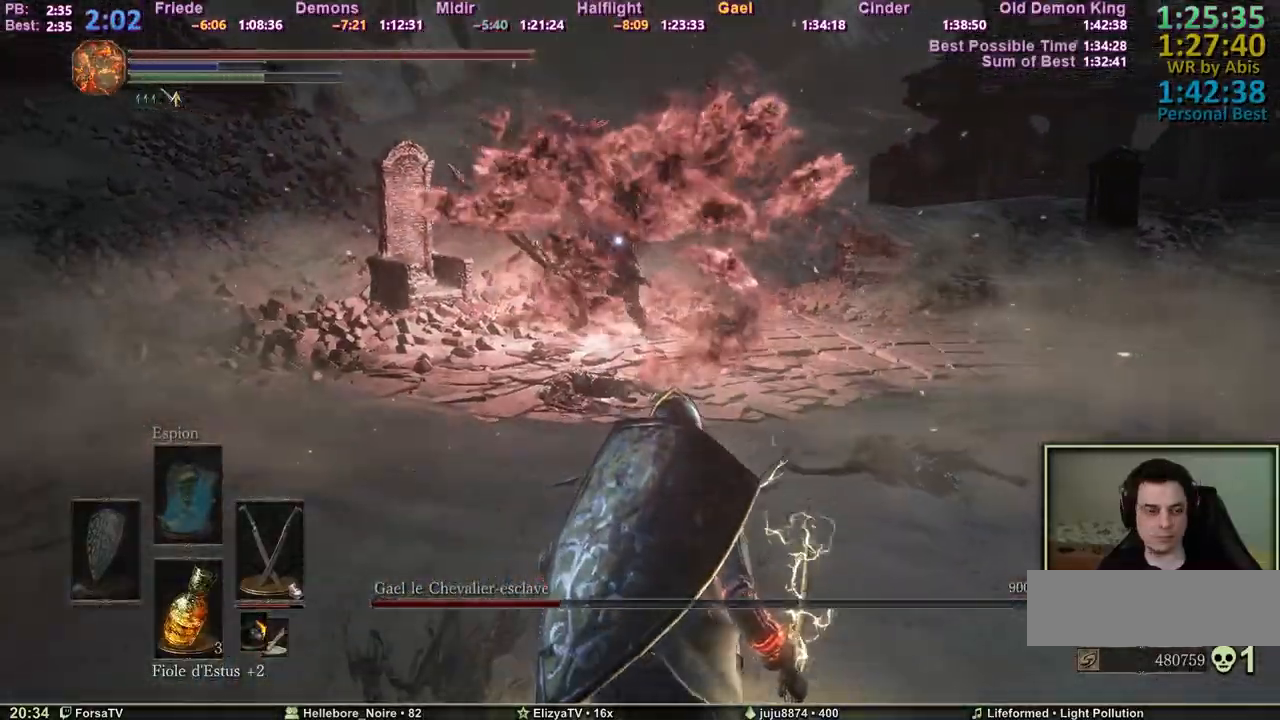
{"keys": ["s"], "events": []}
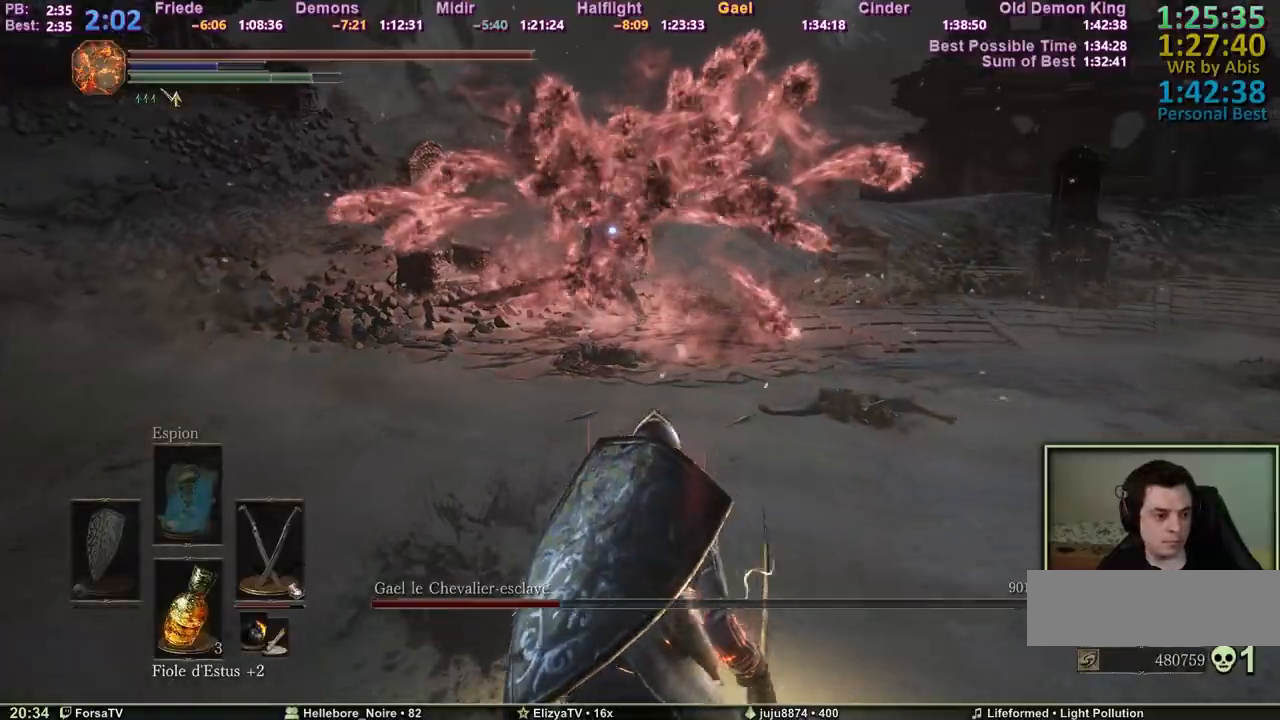
{"keys": ["q", "s"], "events": [[117, "q", "down"]]}
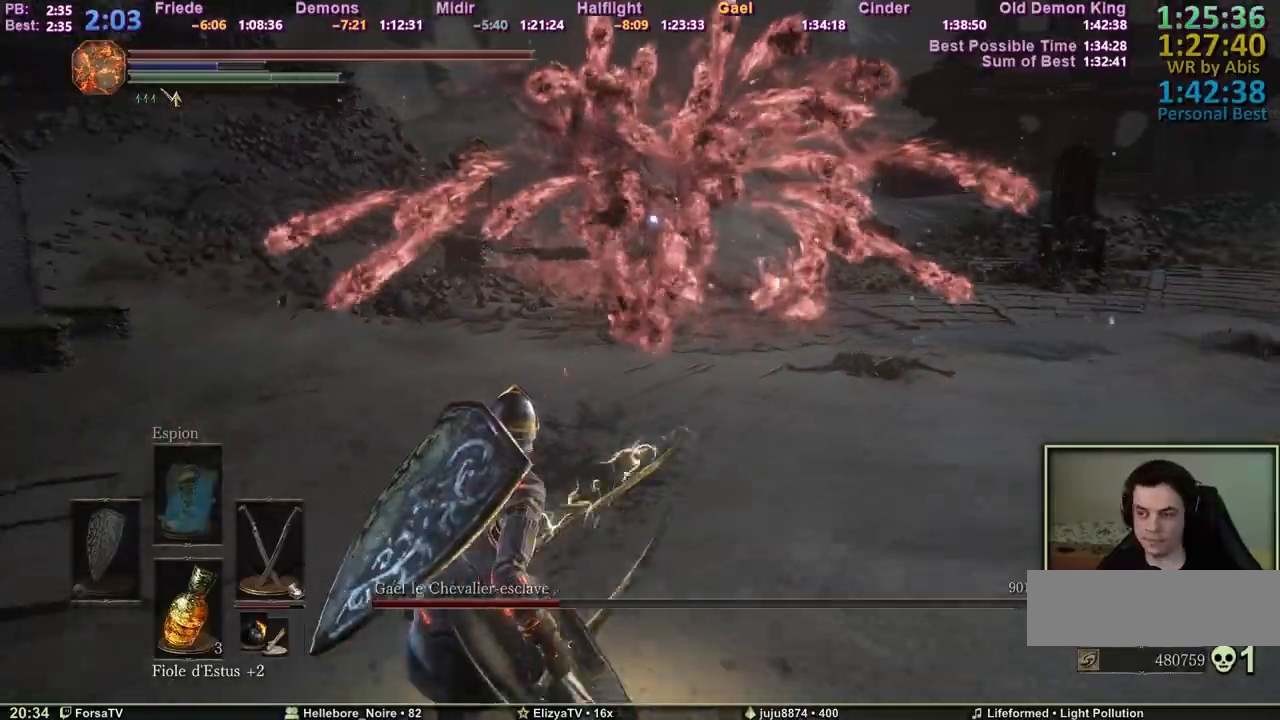
{"keys": ["q", "s"], "events": []}
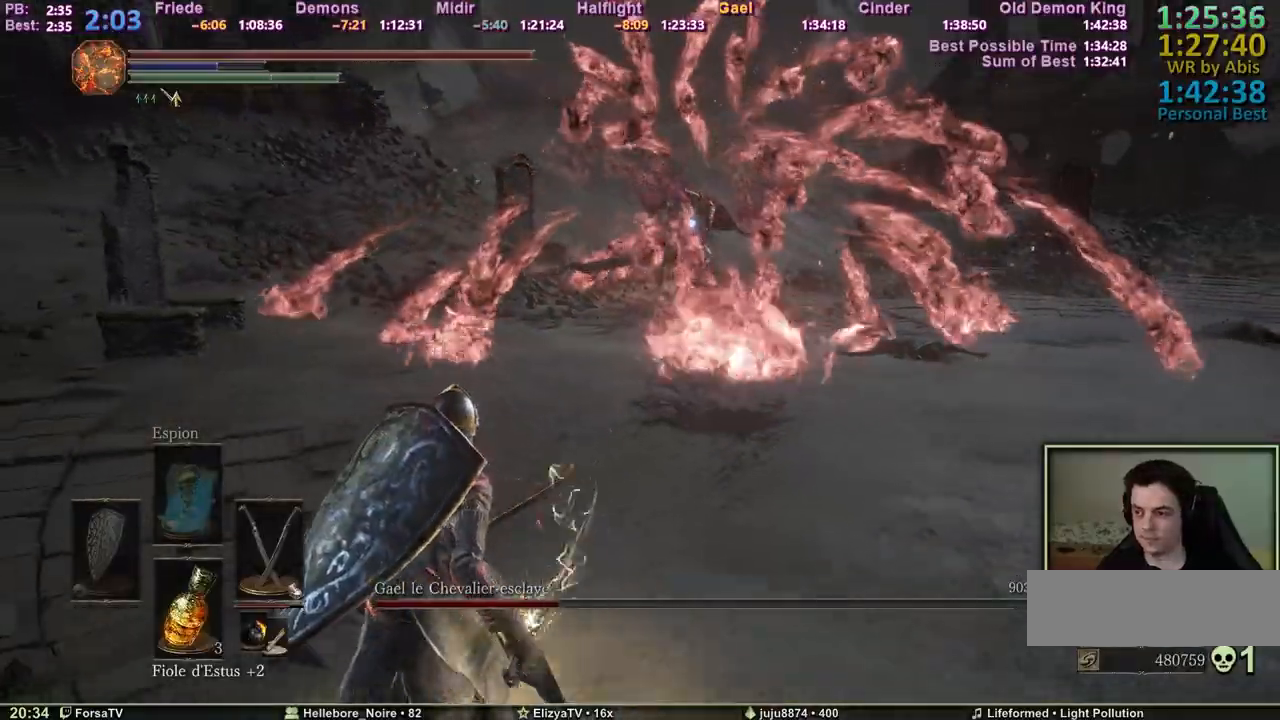
{"keys": ["q", "s"], "events": [[150, "q", "up"], [333, "q", "down"]]}
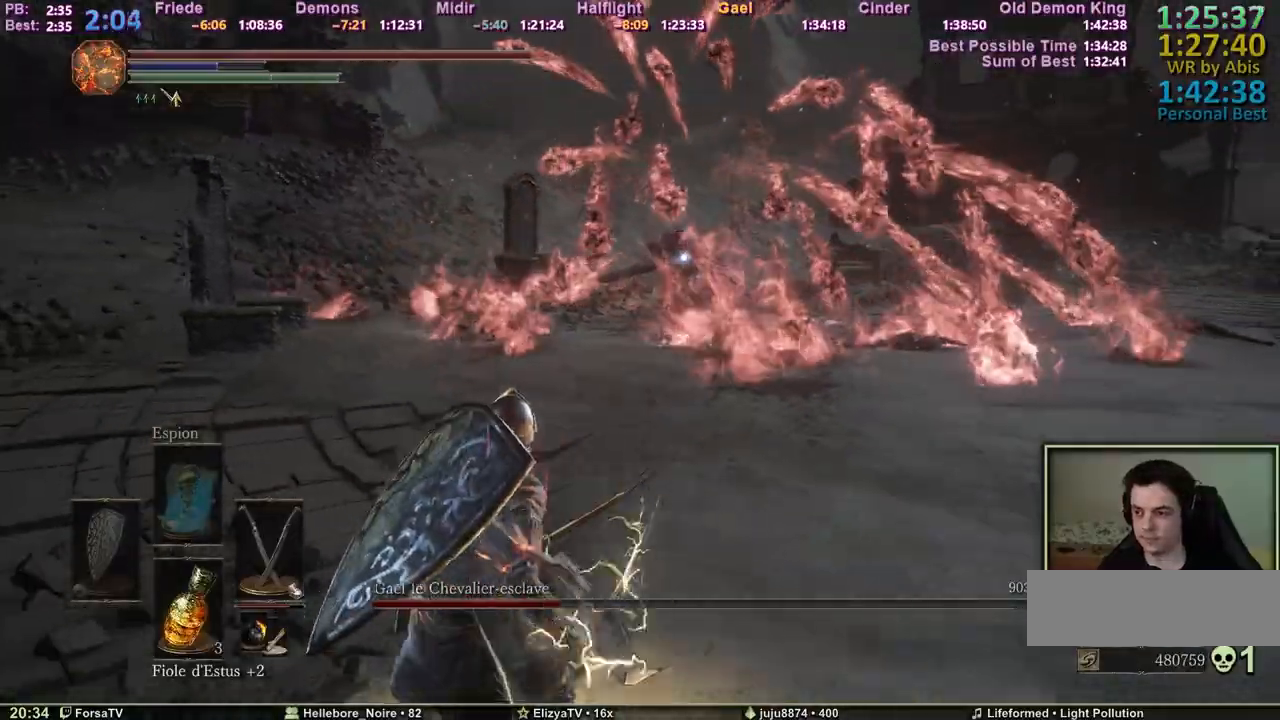
{"keys": ["q", "s"], "events": []}
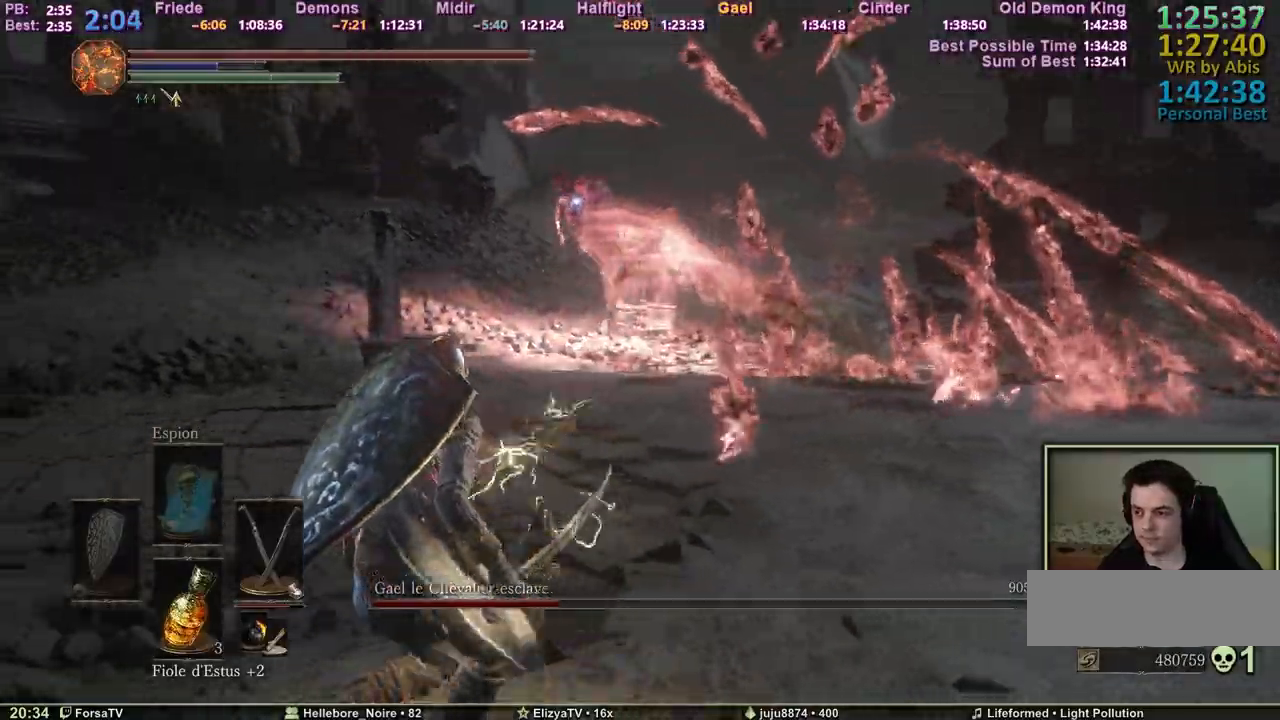
{"keys": ["q"], "events": [[83, "s", "up"]]}
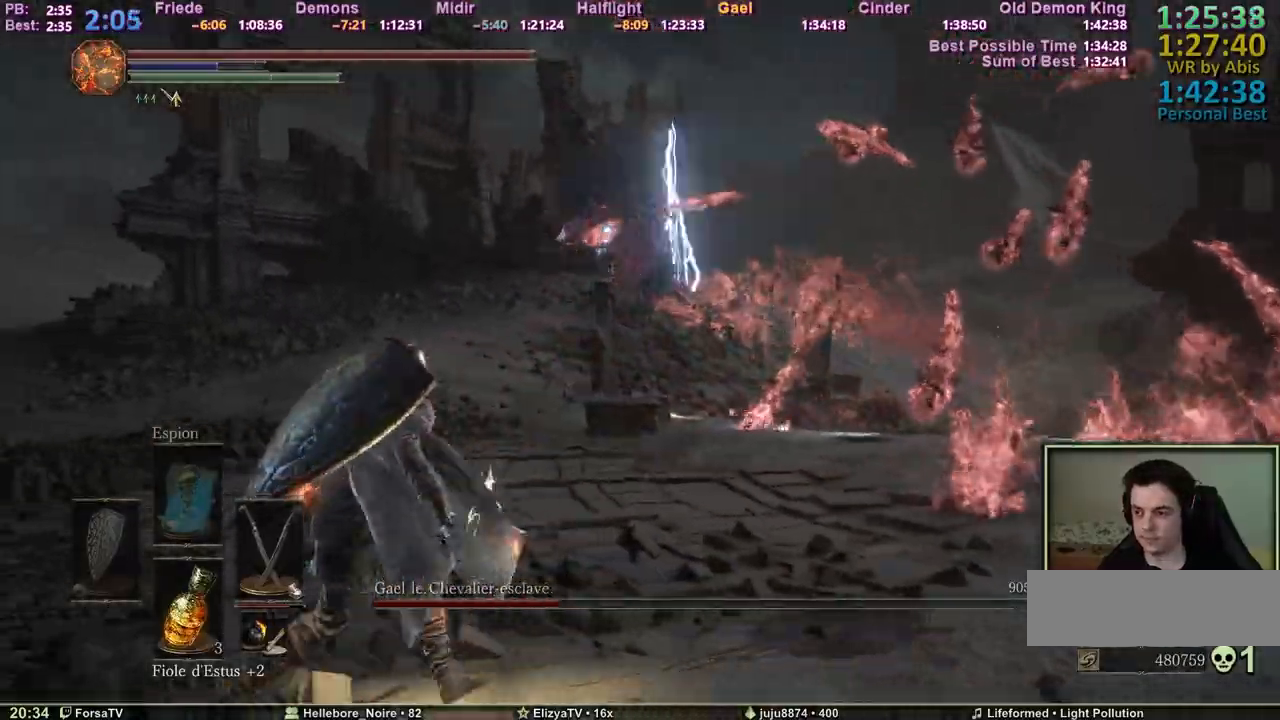
{"keys": ["q", "space", "z"], "events": [[333, "z", "down"], [417, "space", "down"]]}
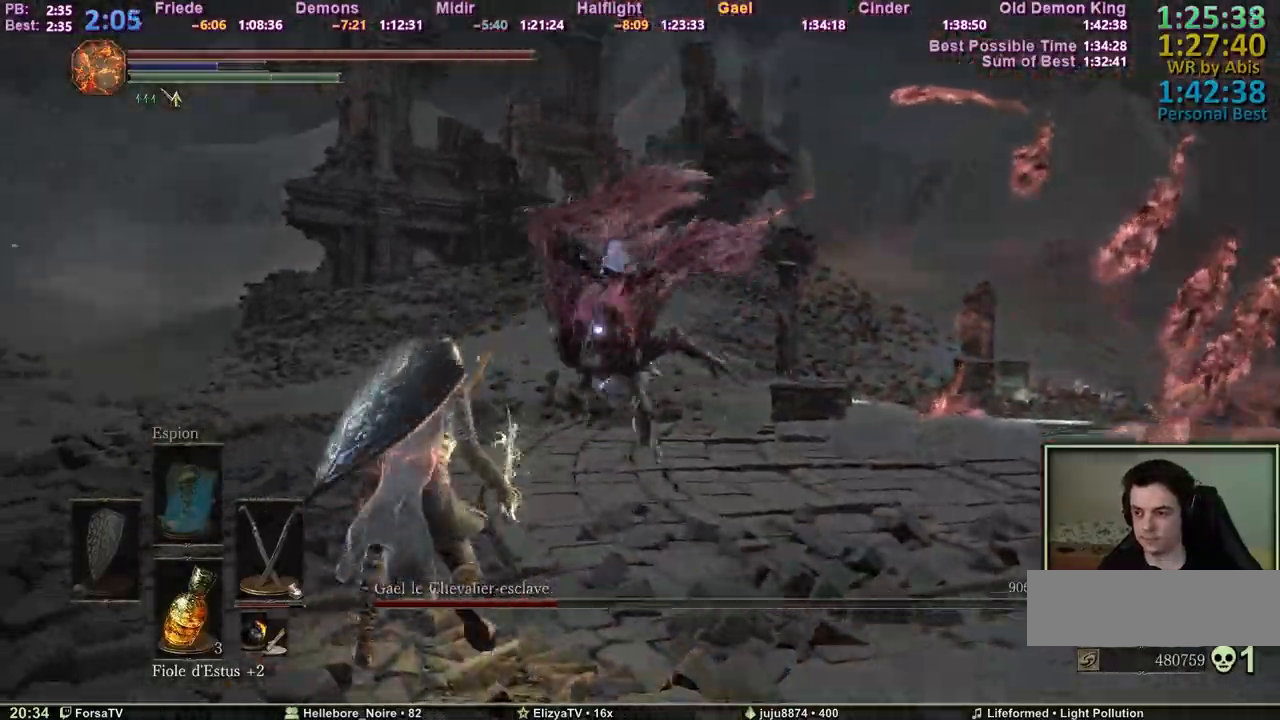
{"keys": ["q", "z"], "events": [[17, "space", "up"]]}
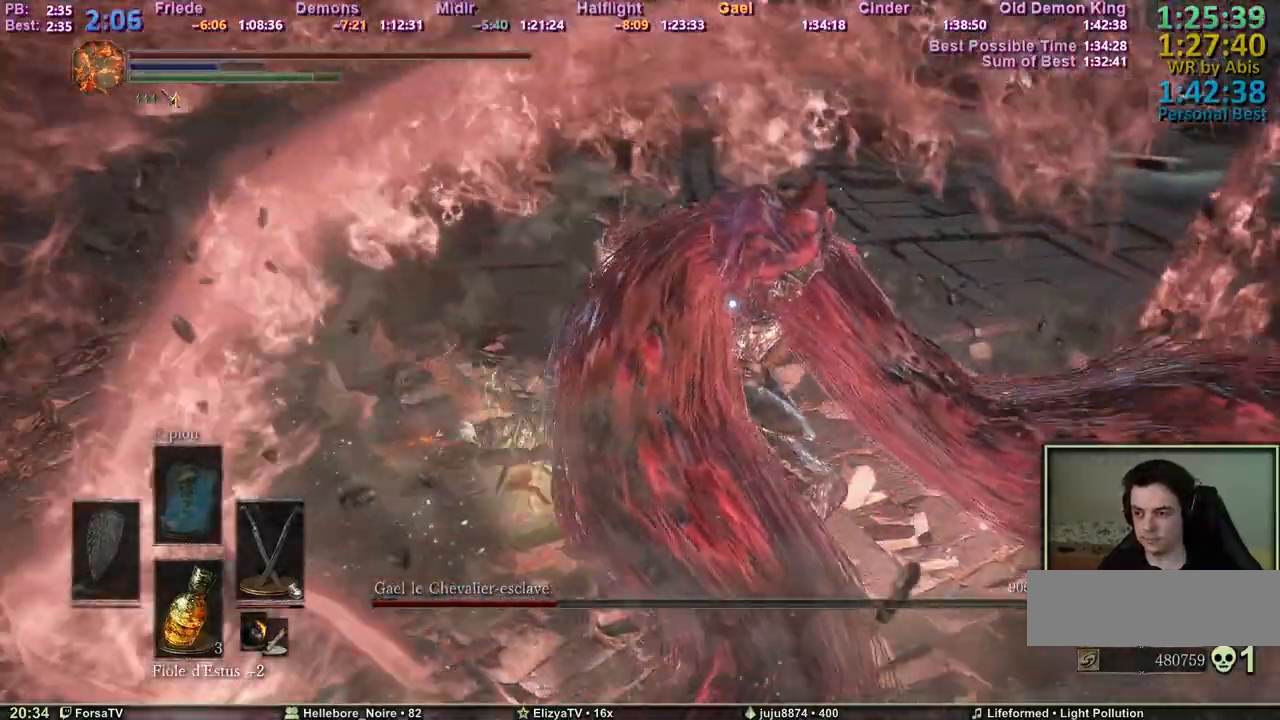
{"keys": ["q", "z"], "events": []}
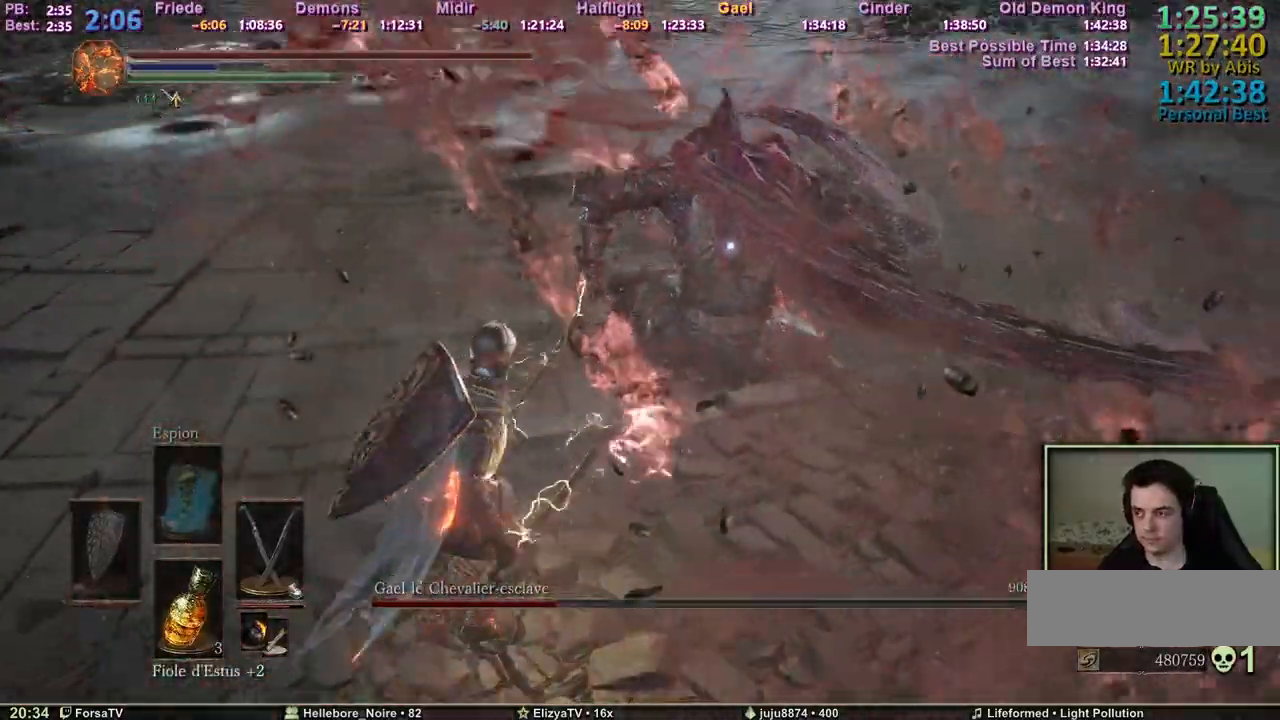
{"keys": ["z"], "events": [[417, "q", "up"]]}